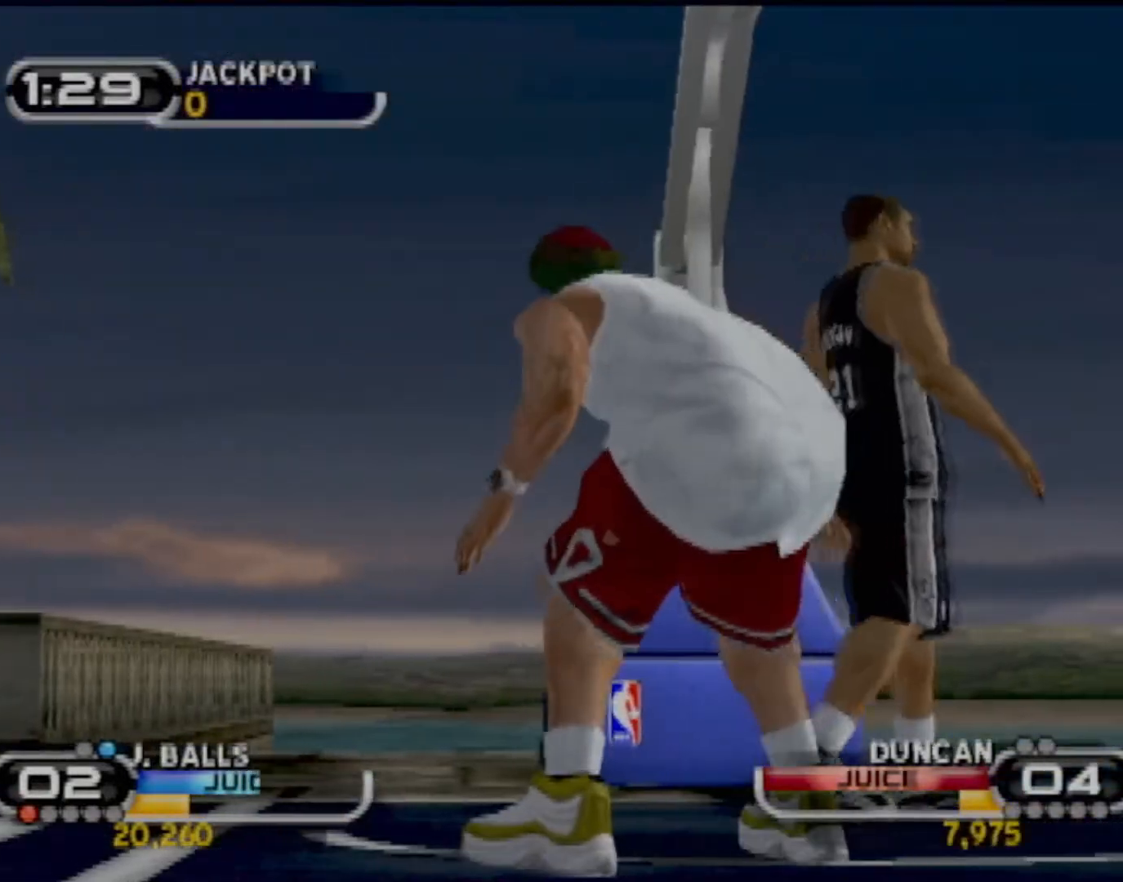
Gameplay with a controller (PlayStation layout); each line is a JSON object with the inputs held at the frame after it. "events" lists button and stick changes between this image and that frame as [ms after this image, input, new state], when the widget could be followed in between. Not read: L3 R3 right_stick.
{"buttons": [], "left_stick": "center", "events": []}
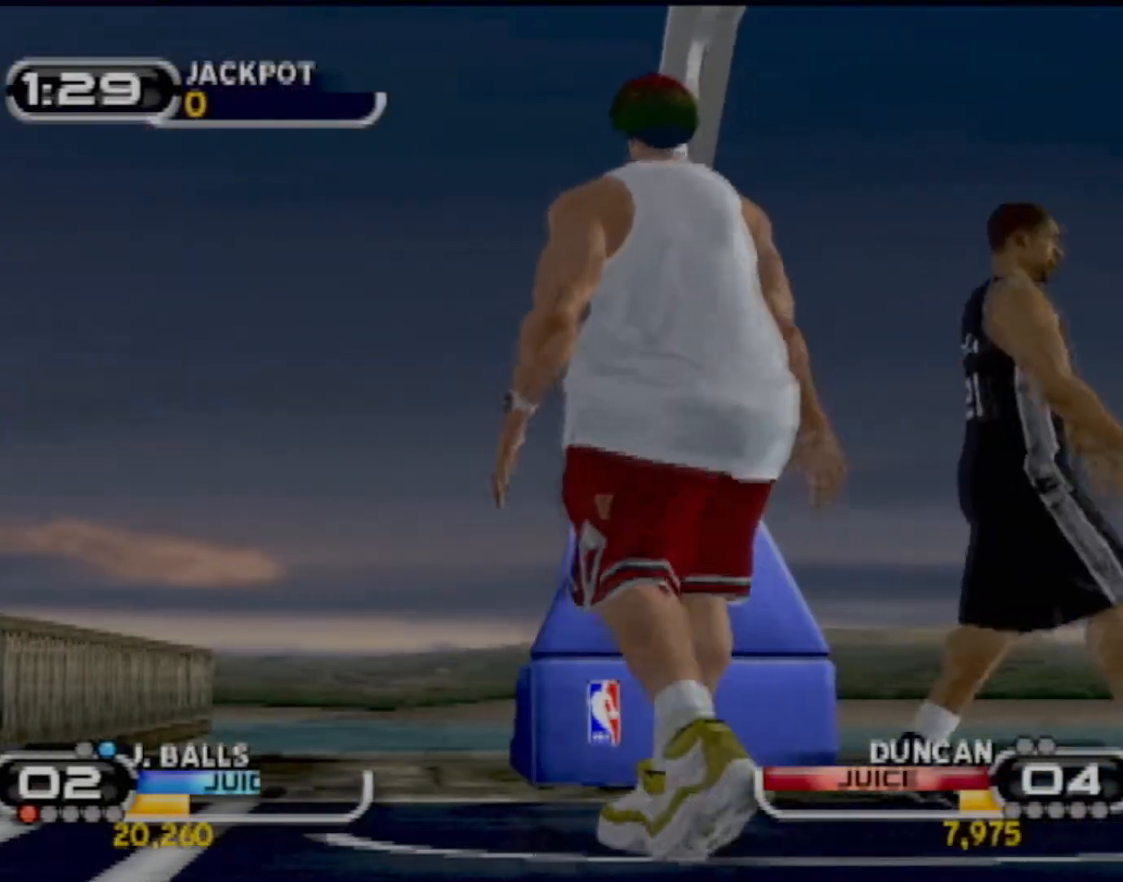
{"buttons": ["CROSS"], "left_stick": "center", "events": [[367, "CROSS", "down"], [467, "CROSS", "up"], [500, "CROSS", "down"]]}
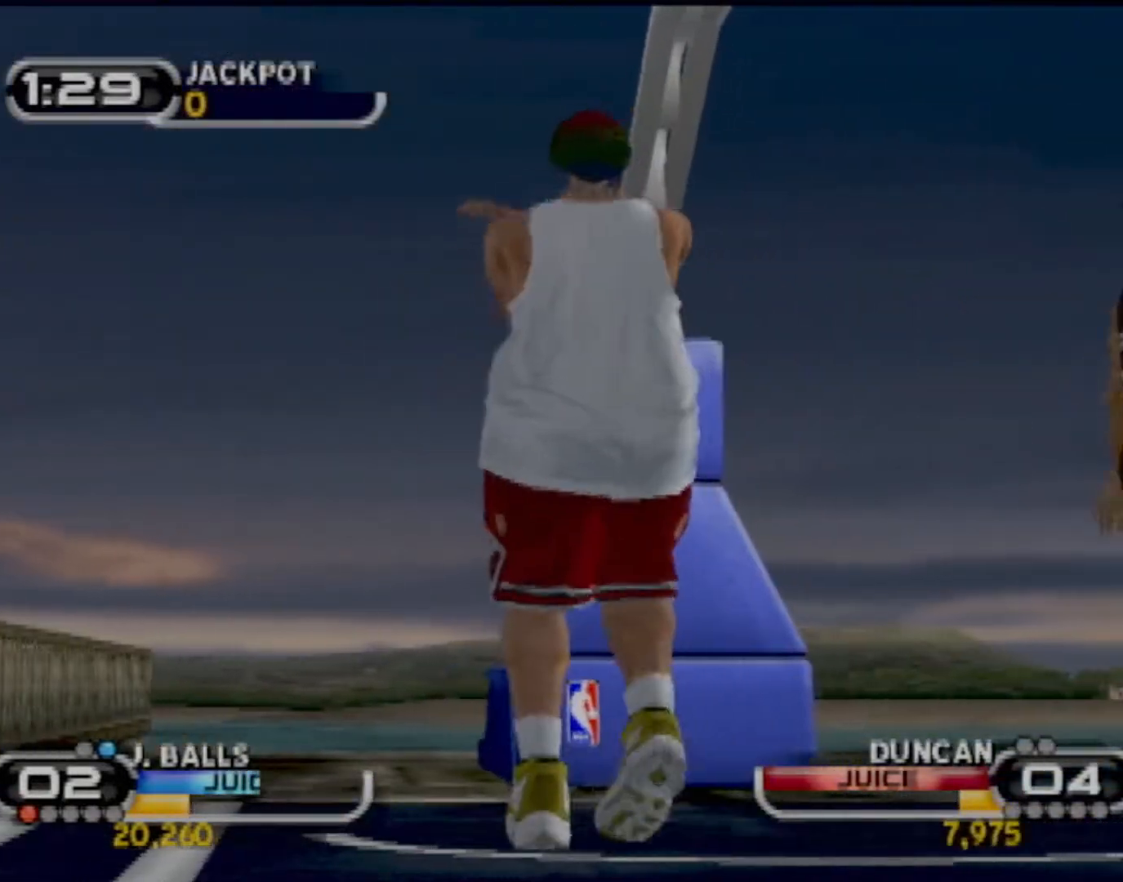
{"buttons": [], "left_stick": "up-right", "events": [[101, "CROSS", "up"], [334, "left_stick", "up-right"]]}
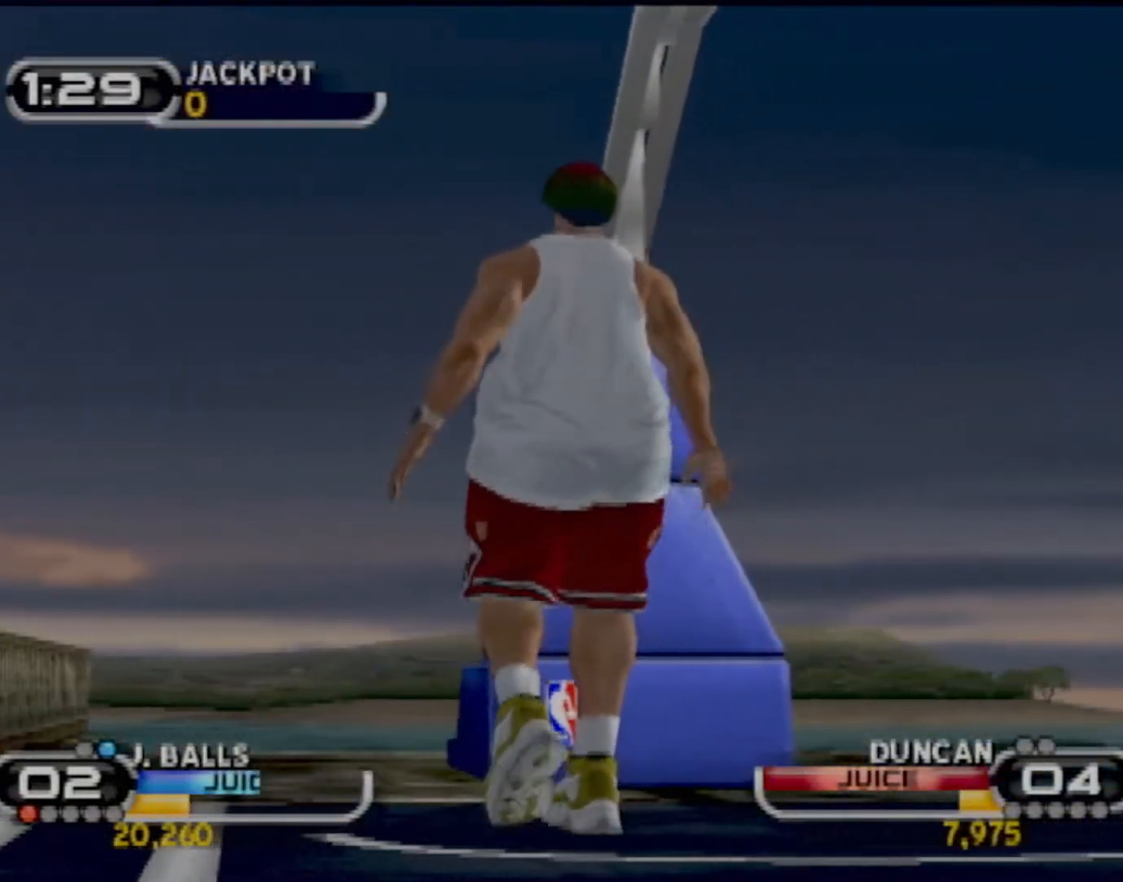
{"buttons": ["CROSS"], "left_stick": "up-right", "events": [[133, "CROSS", "down"], [234, "CROSS", "up"], [300, "CROSS", "down"], [300, "L2", "down"], [367, "L2", "up"], [434, "CROSS", "up"], [500, "CROSS", "down"]]}
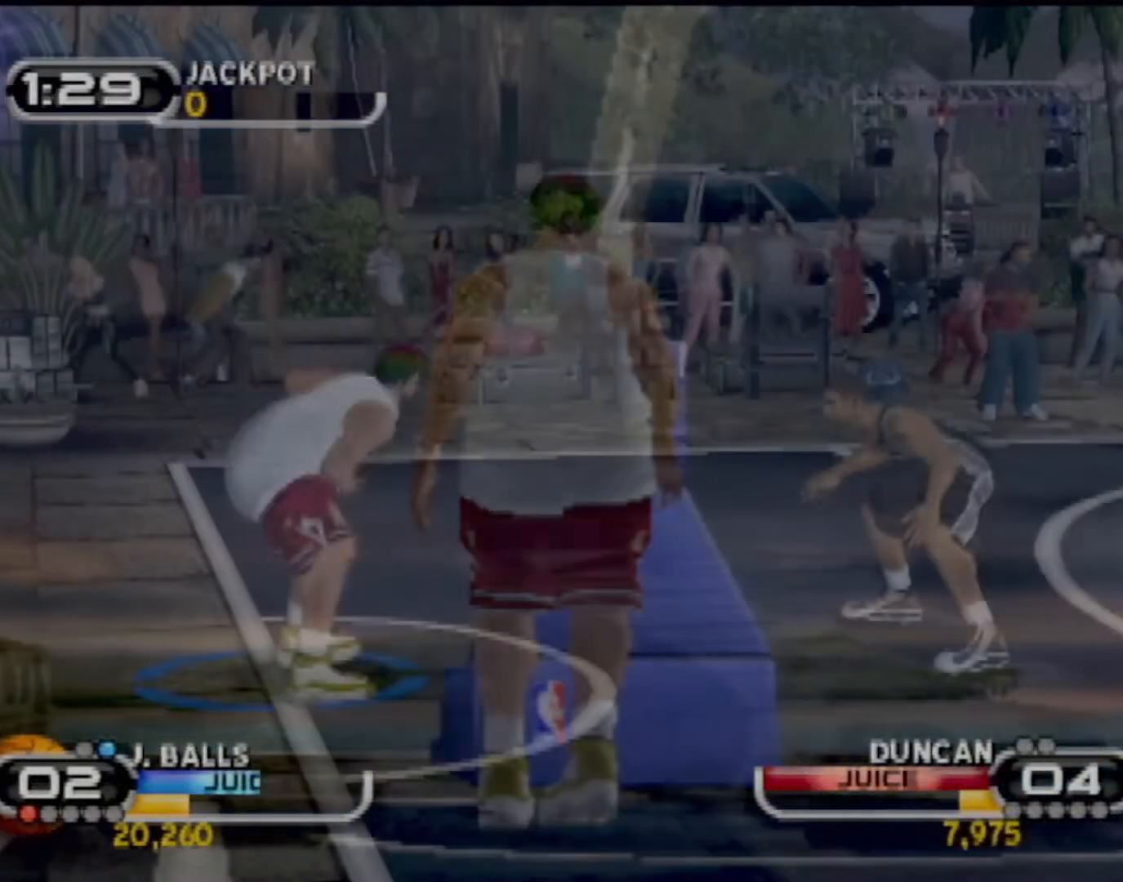
{"buttons": [], "left_stick": "up-right", "events": [[67, "CROSS", "up"], [234, "R2", "down"], [368, "R2", "up"]]}
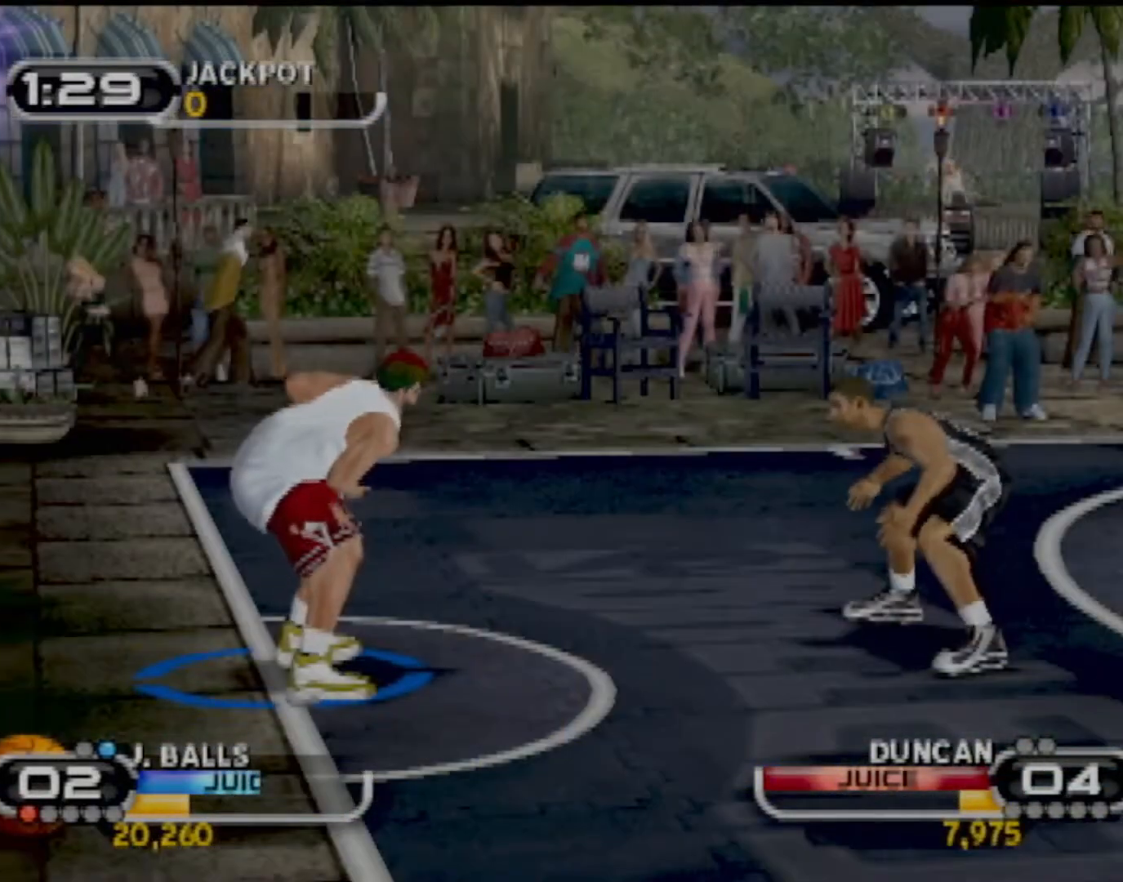
{"buttons": ["SQUARE"], "left_stick": "up-right", "events": [[467, "SQUARE", "down"]]}
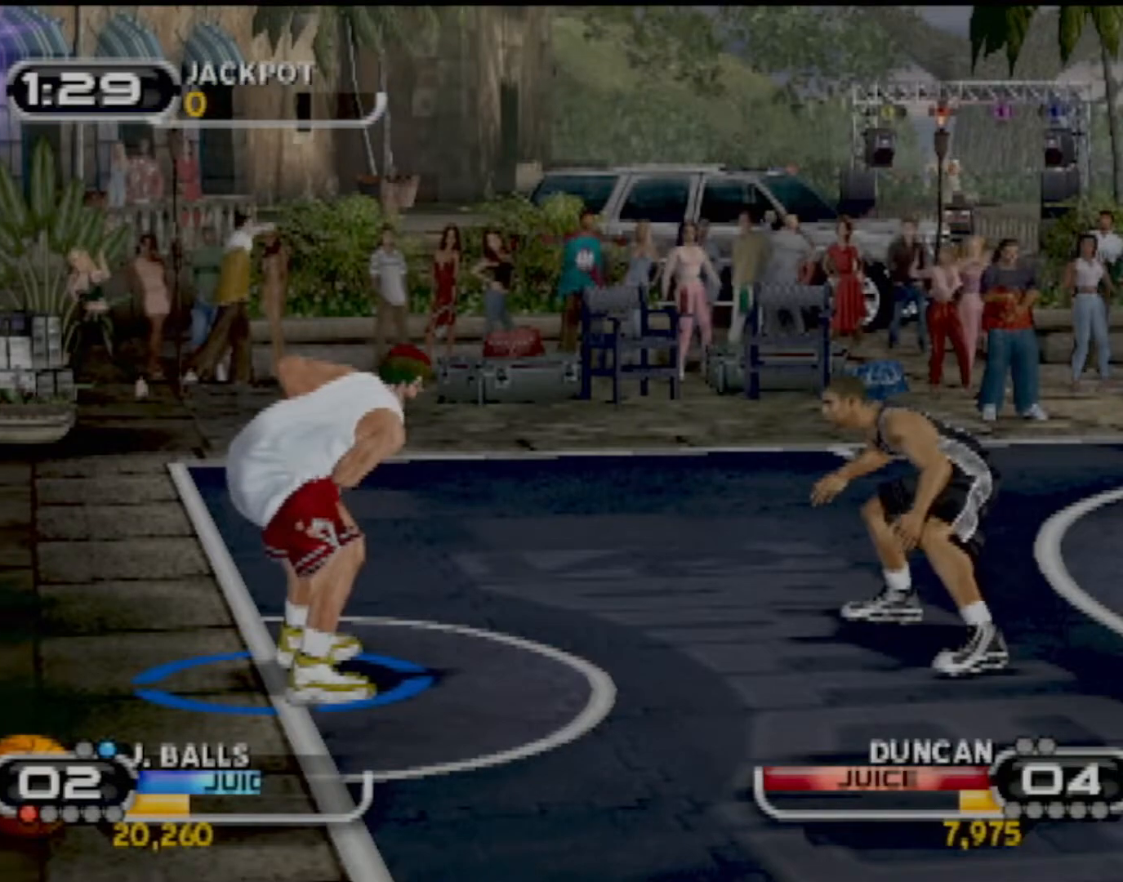
{"buttons": [], "left_stick": "center", "events": [[101, "SQUARE", "up"], [134, "SQUARE", "down"], [167, "left_stick", "center"], [301, "SQUARE", "up"], [367, "SQUARE", "down"], [501, "SQUARE", "up"]]}
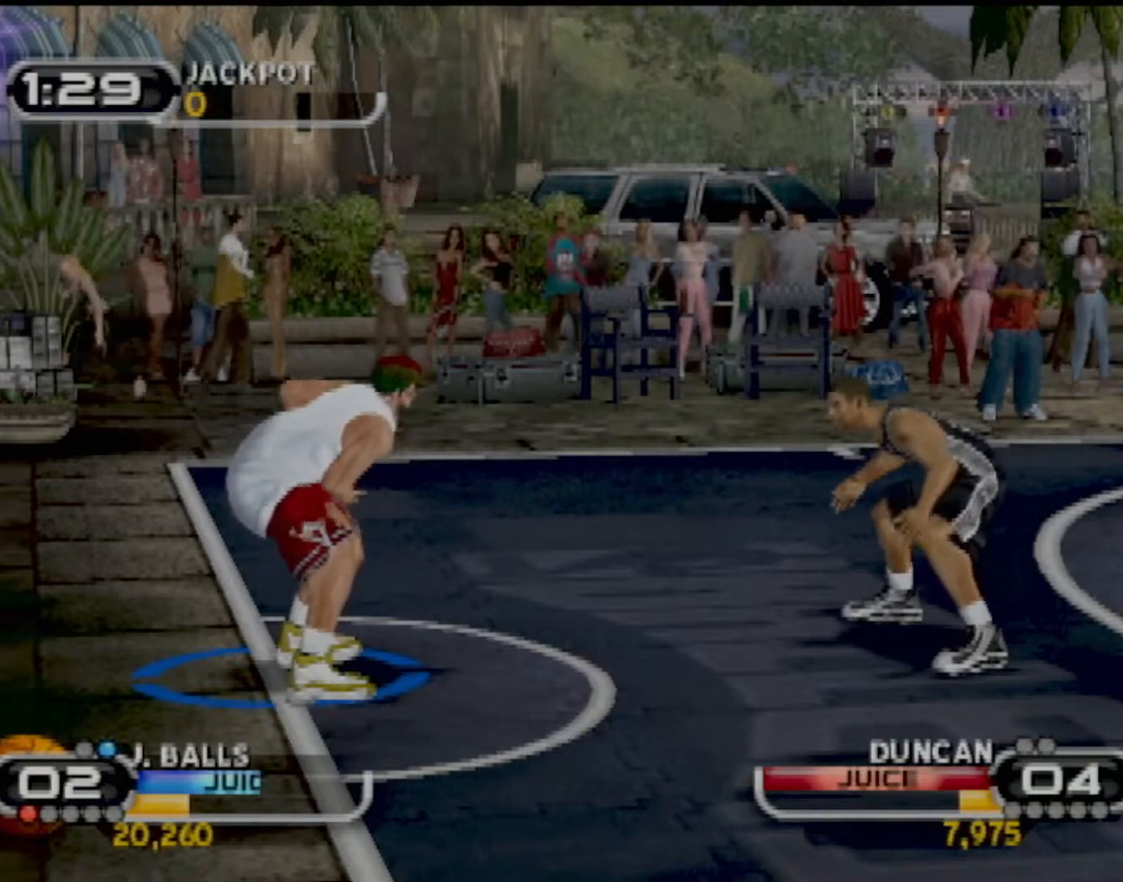
{"buttons": ["SQUARE"], "left_stick": "down-left", "events": [[67, "SQUARE", "down"], [200, "SQUARE", "up"], [267, "SQUARE", "down"], [300, "left_stick", "down"], [334, "SQUARE", "up"], [434, "SQUARE", "down"], [434, "left_stick", "down-left"]]}
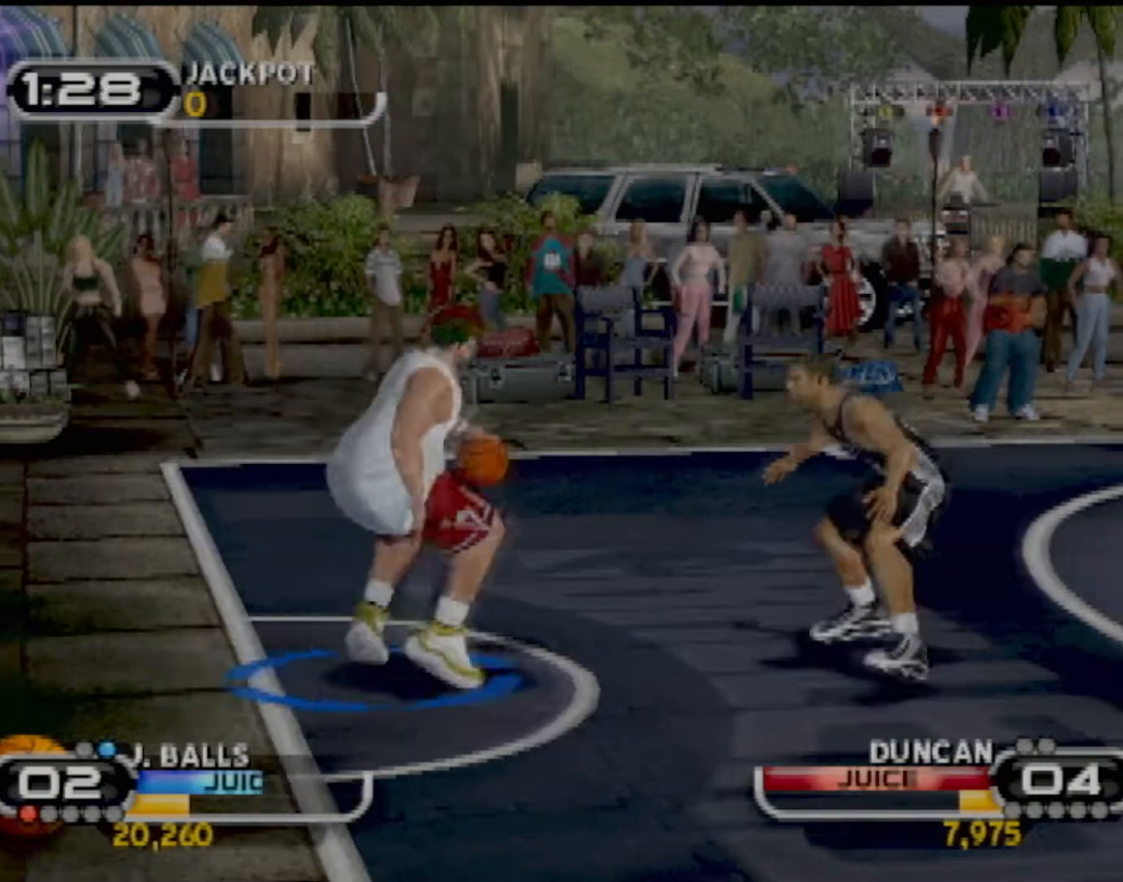
{"buttons": ["SQUARE"], "left_stick": "center", "events": [[34, "SQUARE", "up"], [101, "R2", "down"], [101, "SQUARE", "down"], [101, "left_stick", "down"], [201, "R2", "up"], [201, "SQUARE", "up"], [267, "left_stick", "center"], [301, "SQUARE", "down"], [401, "SQUARE", "up"], [501, "SQUARE", "down"]]}
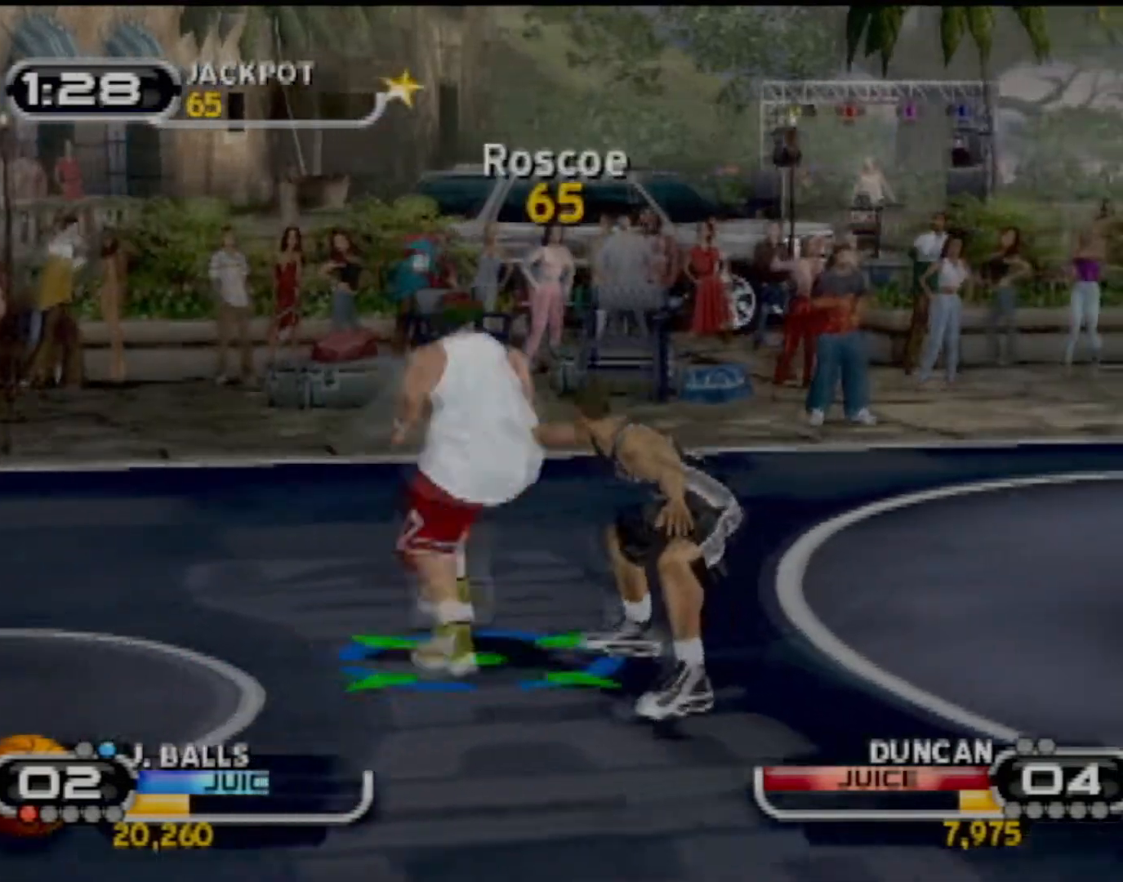
{"buttons": [], "left_stick": "up-right", "events": [[133, "SQUARE", "up"], [234, "SQUARE", "down"], [334, "SQUARE", "up"], [367, "left_stick", "right"], [400, "SQUARE", "down"], [500, "SQUARE", "up"], [500, "left_stick", "up-right"]]}
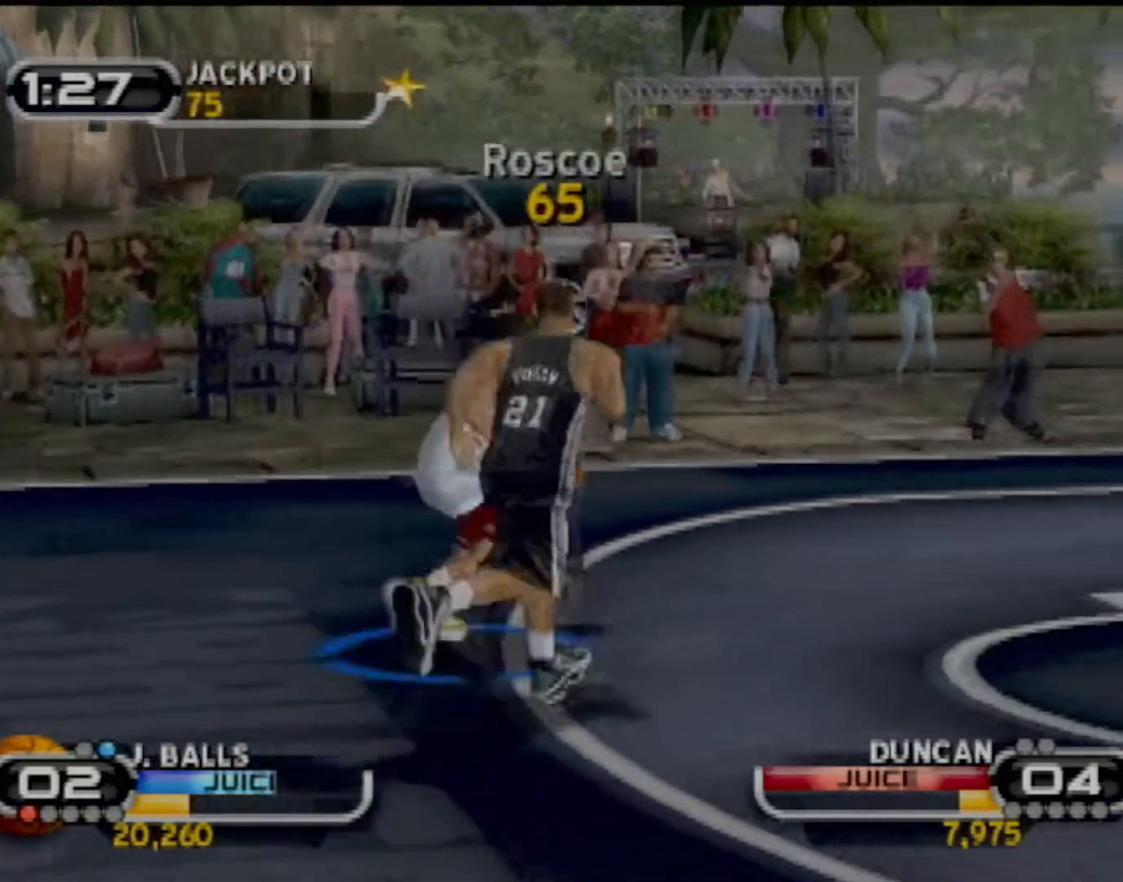
{"buttons": ["SQUARE"], "left_stick": "center", "events": [[101, "SQUARE", "down"], [234, "SQUARE", "up"], [301, "SQUARE", "down"], [367, "left_stick", "center"], [434, "SQUARE", "up"], [501, "SQUARE", "down"]]}
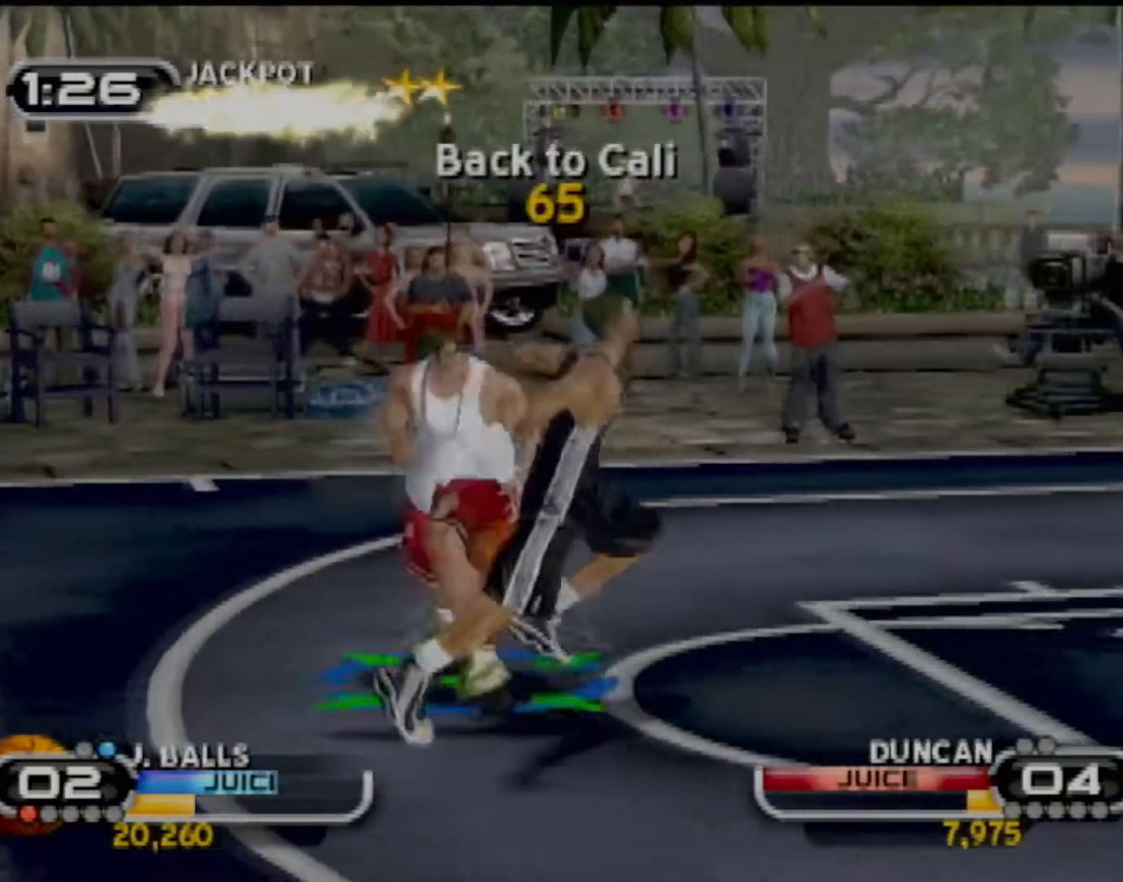
{"buttons": [], "left_stick": "up-right", "events": [[100, "SQUARE", "up"], [167, "SQUARE", "down"], [267, "SQUARE", "up"], [367, "SQUARE", "down"], [467, "SQUARE", "up"], [467, "left_stick", "up-right"]]}
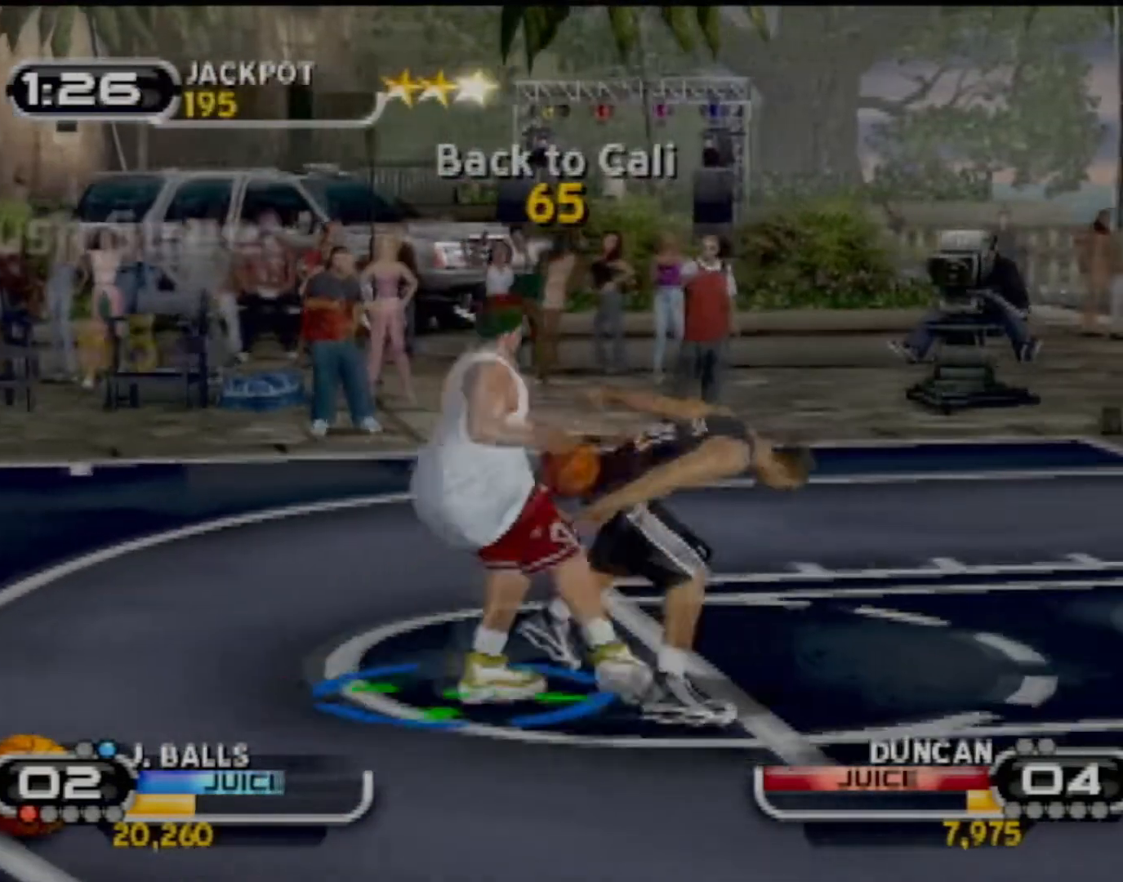
{"buttons": ["SQUARE"], "left_stick": "up-right", "events": [[67, "SQUARE", "down"], [167, "SQUARE", "up"], [267, "SQUARE", "down"], [368, "SQUARE", "up"], [468, "SQUARE", "down"]]}
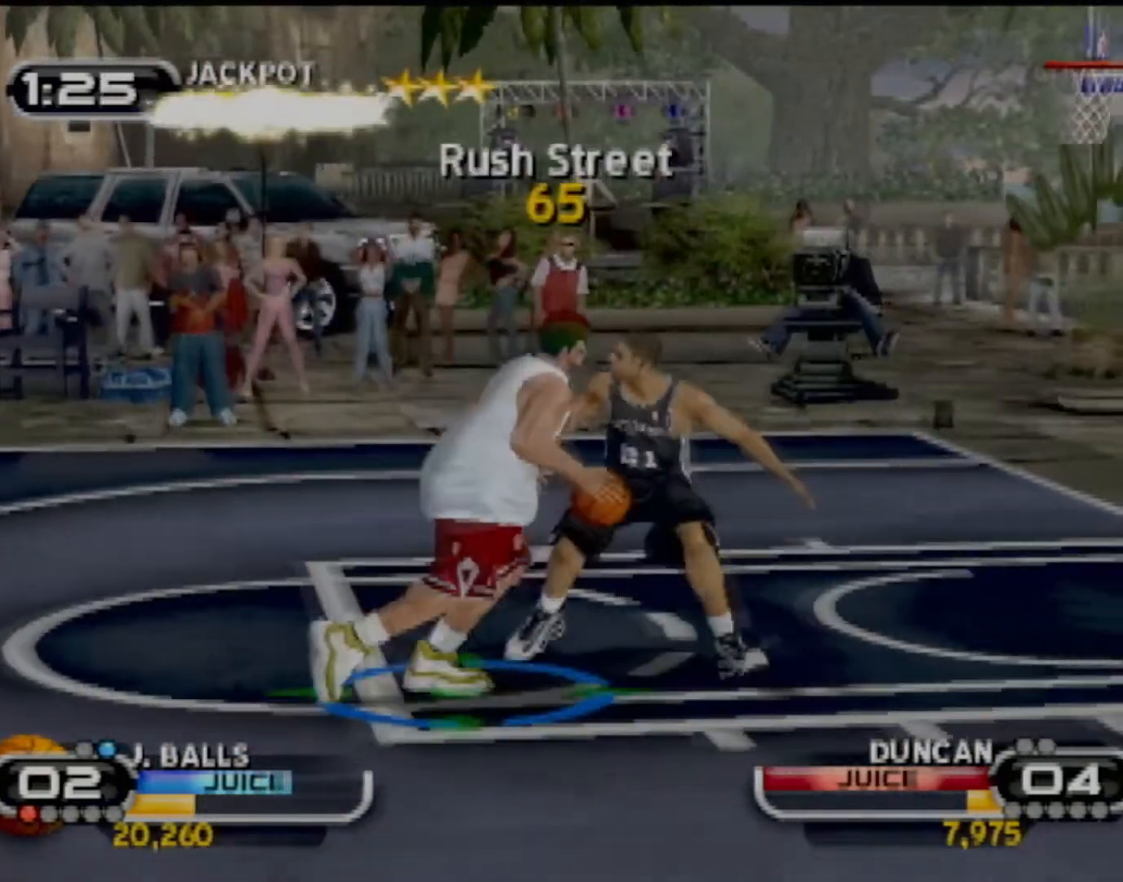
{"buttons": ["SQUARE"], "left_stick": "up-right", "events": [[100, "SQUARE", "up"], [167, "SQUARE", "down"], [300, "SQUARE", "up"], [400, "SQUARE", "down"]]}
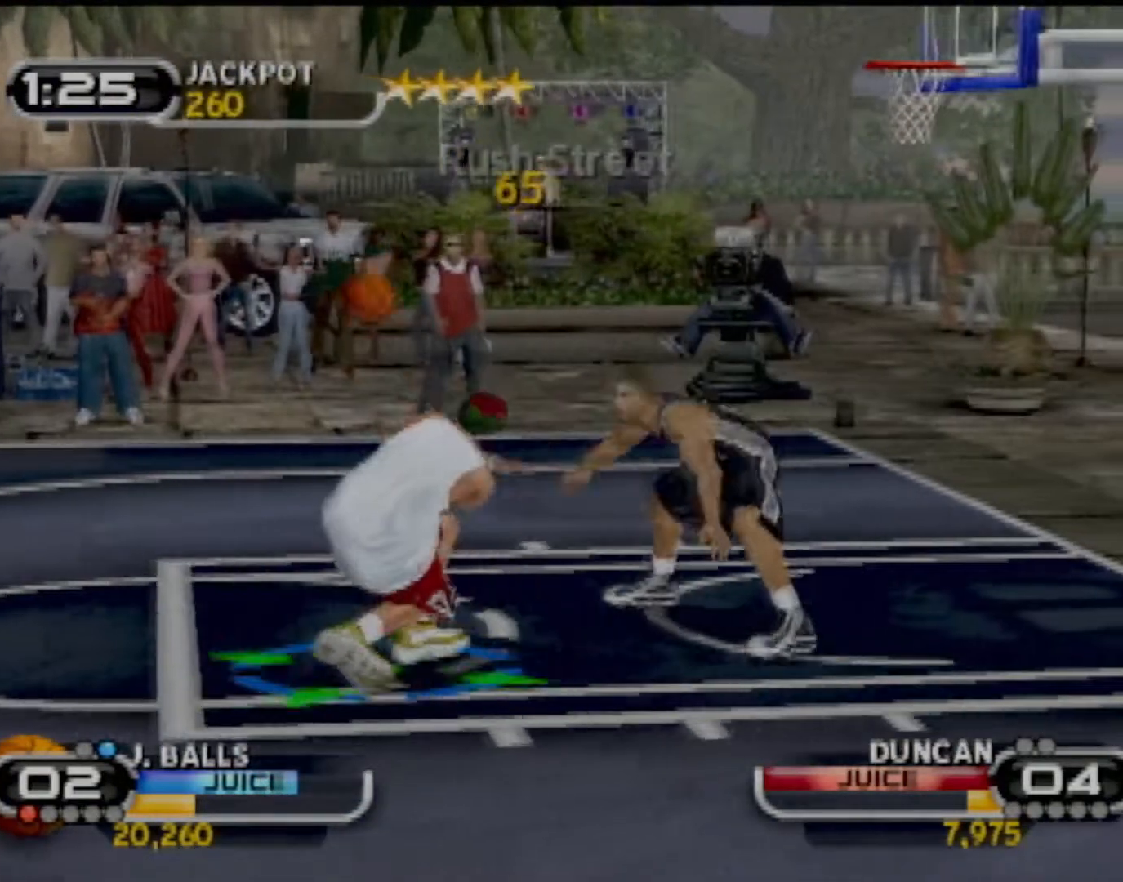
{"buttons": ["R2"], "left_stick": "up-left", "events": [[34, "SQUARE", "up"], [101, "SQUARE", "down"], [167, "left_stick", "center"], [201, "SQUARE", "up"], [468, "left_stick", "up-left"], [501, "R2", "down"]]}
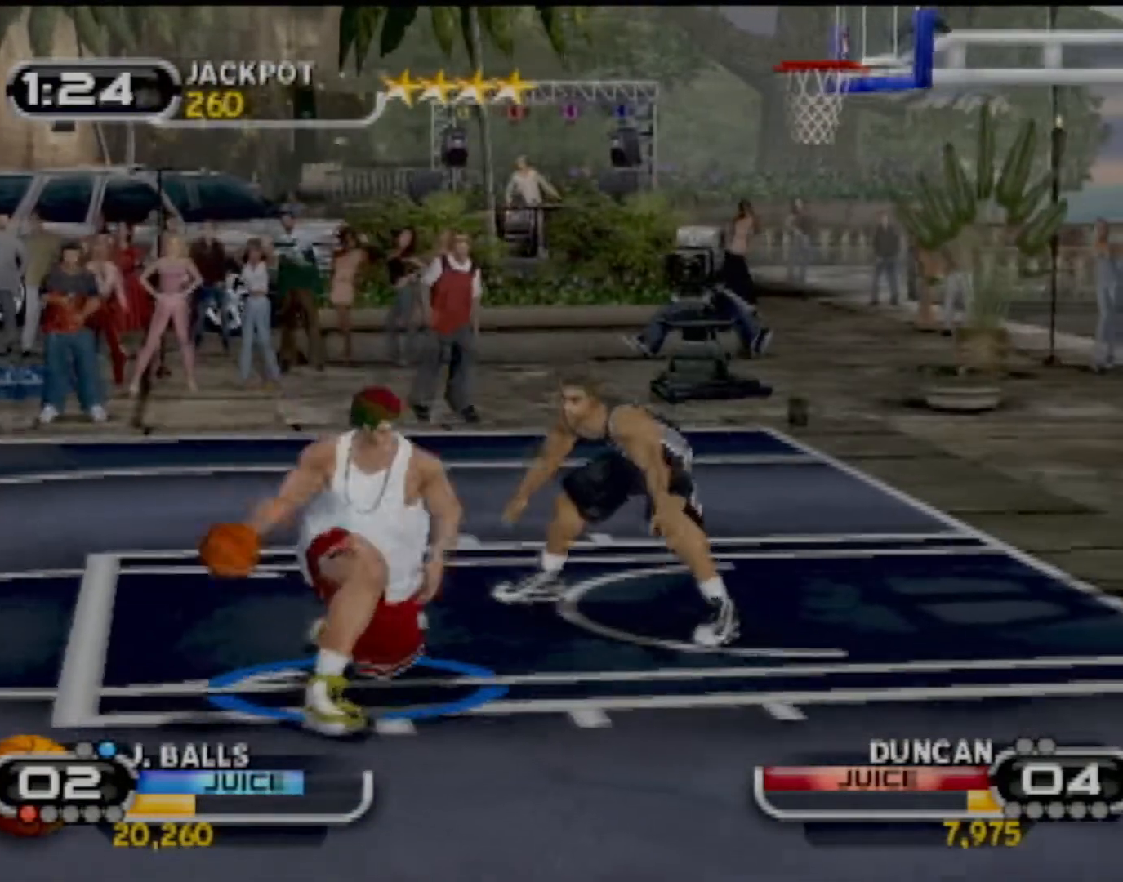
{"buttons": [], "left_stick": "up-left", "events": [[133, "R2", "up"], [367, "SQUARE", "down"], [467, "SQUARE", "up"]]}
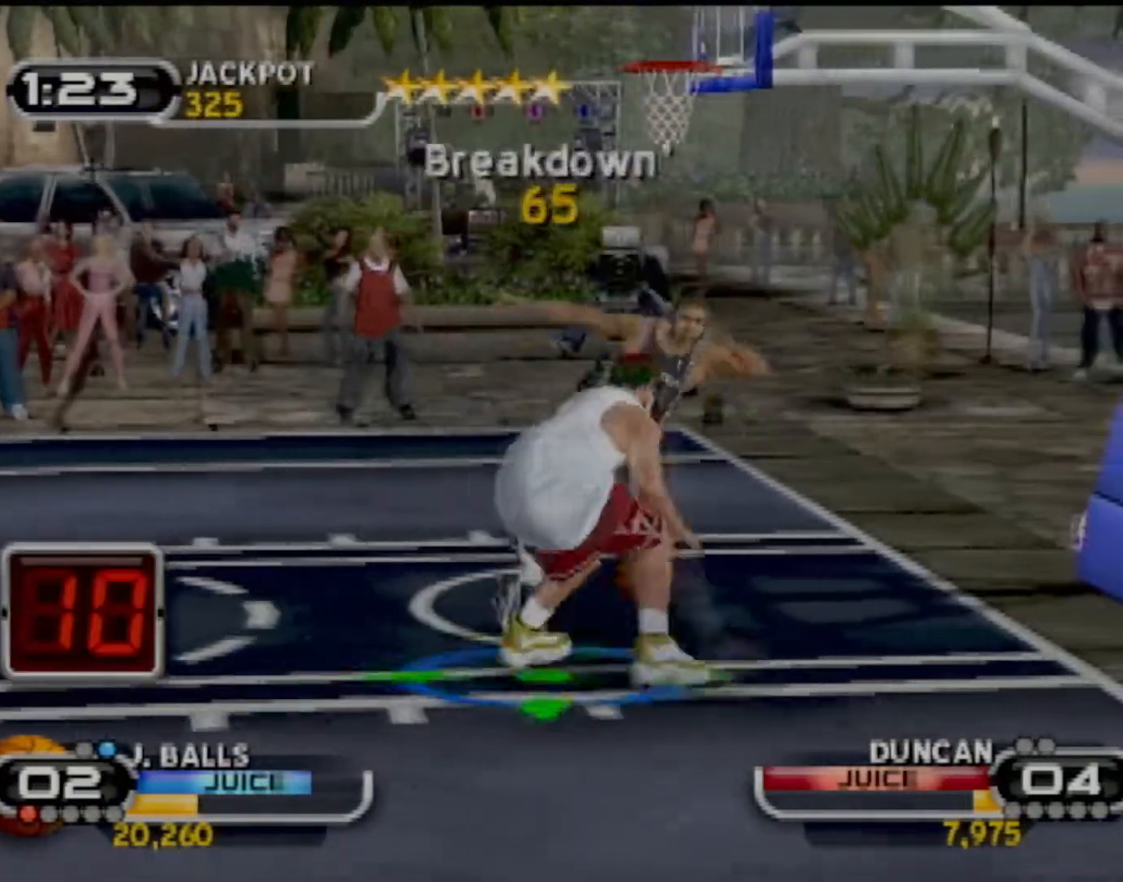
{"buttons": [], "left_stick": "center", "events": [[34, "R2", "down"], [34, "SQUARE", "down"], [134, "SQUARE", "up"], [167, "R2", "up"], [167, "left_stick", "center"]]}
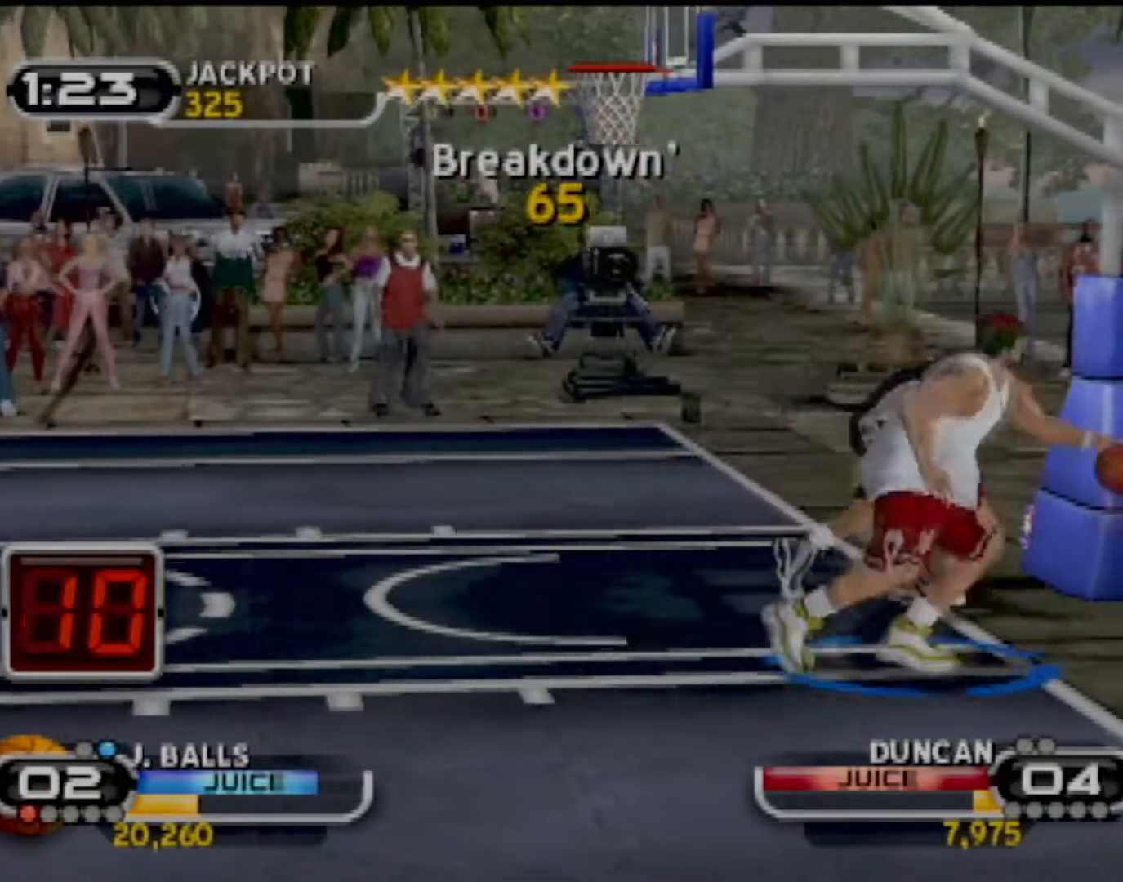
{"buttons": [], "left_stick": "up-right", "events": [[267, "left_stick", "up-right"]]}
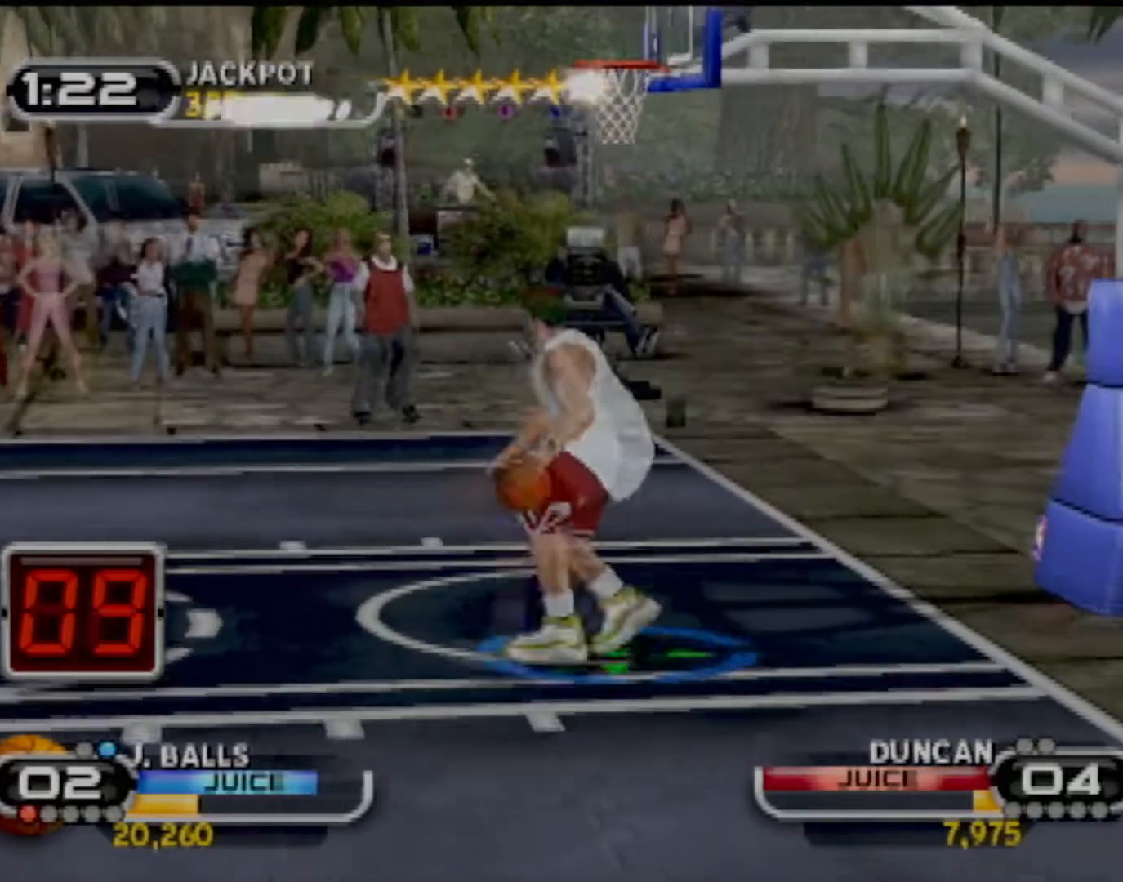
{"buttons": [], "left_stick": "right", "events": [[367, "left_stick", "right"]]}
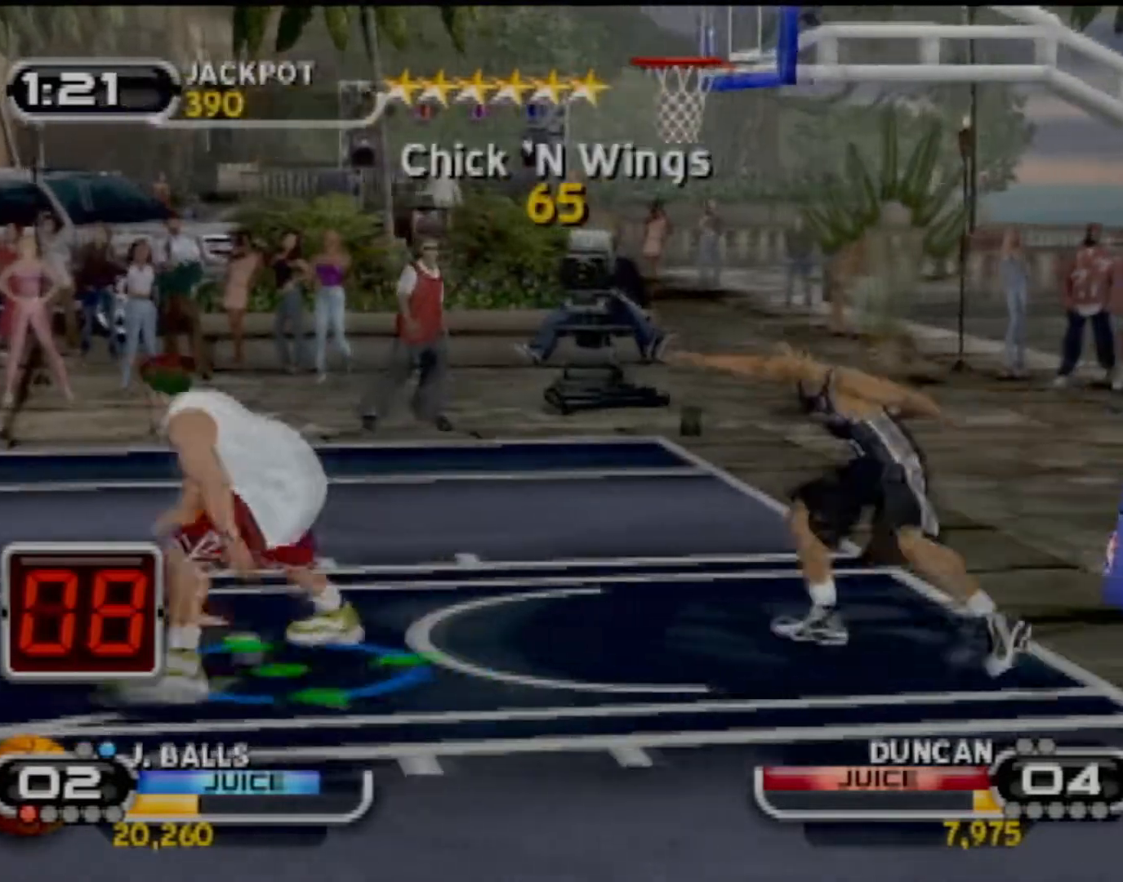
{"buttons": ["R2"], "left_stick": "up-right", "events": [[133, "left_stick", "up-right"], [400, "R2", "down"]]}
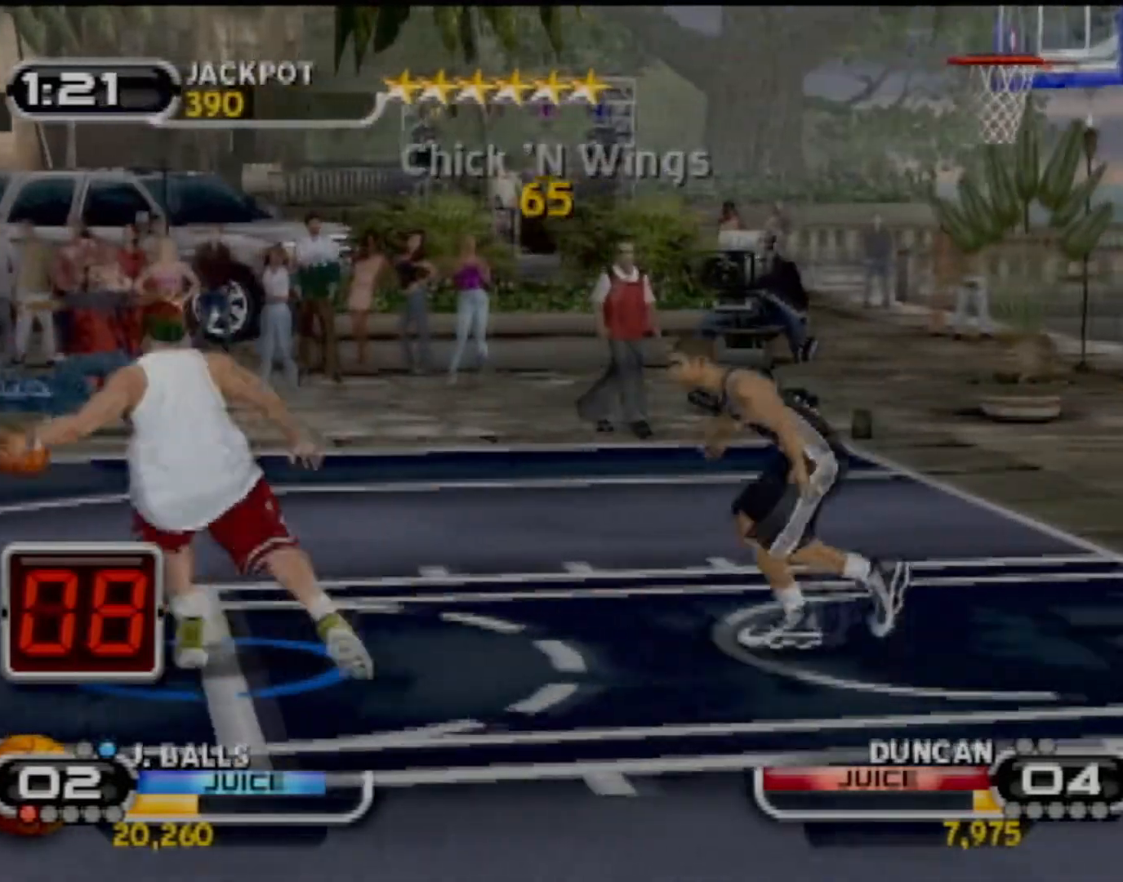
{"buttons": [], "left_stick": "up-right", "events": [[101, "R2", "up"]]}
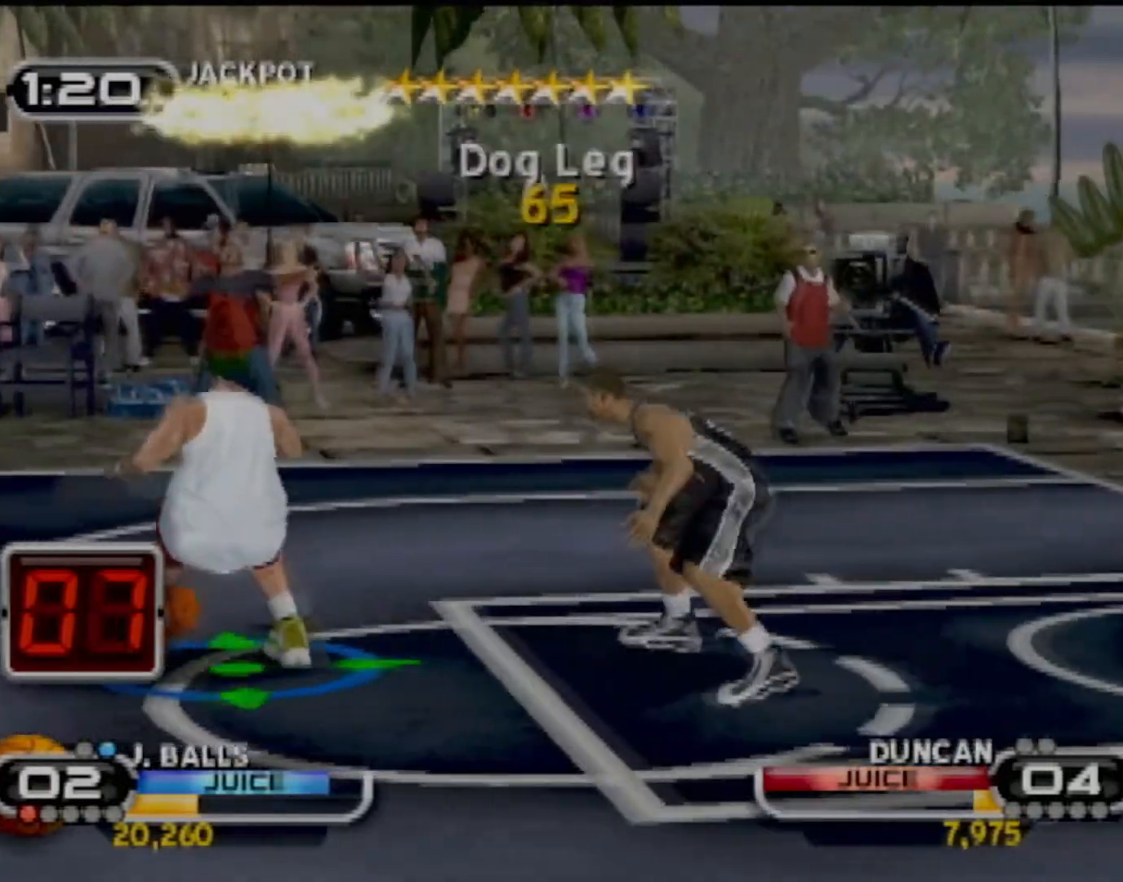
{"buttons": ["R2"], "left_stick": "up-right", "events": [[167, "R2", "down"]]}
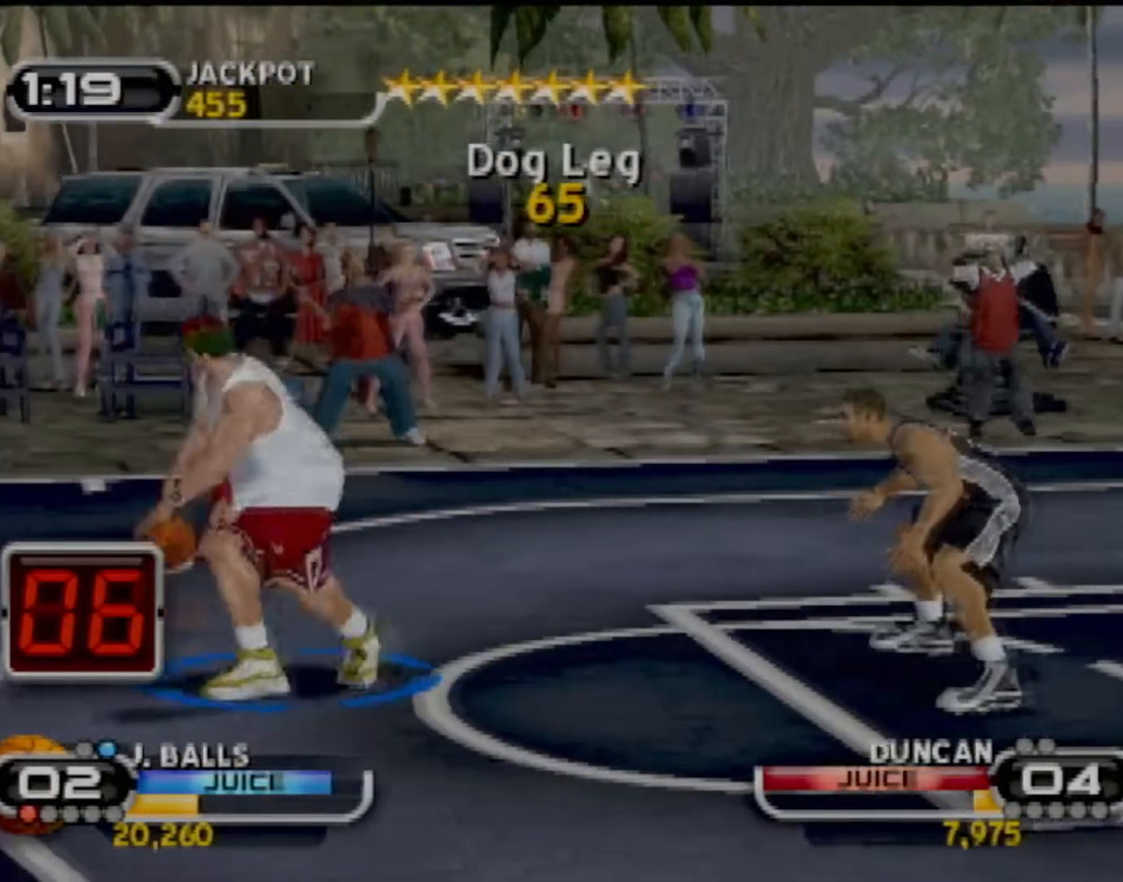
{"buttons": ["CIRCLE", "R2"], "left_stick": "center", "events": [[67, "CIRCLE", "down"], [234, "left_stick", "center"]]}
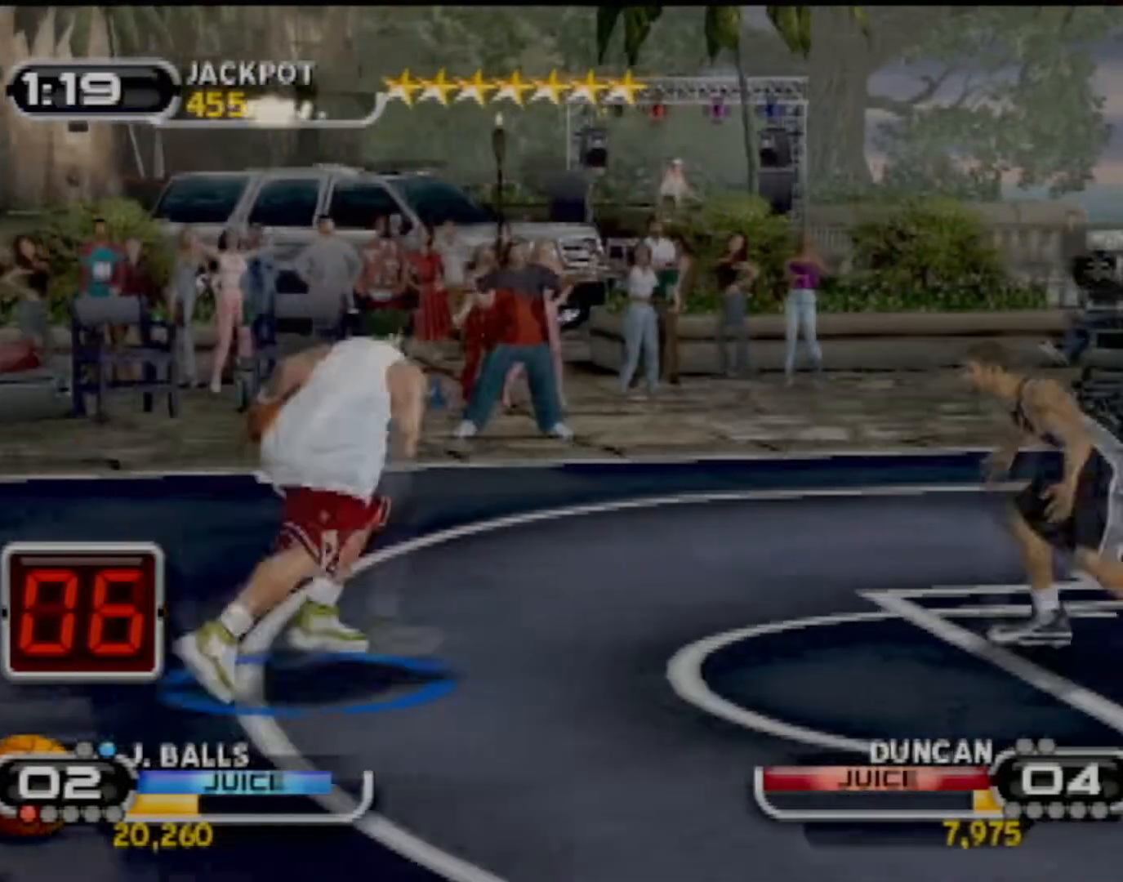
{"buttons": [], "left_stick": "center", "events": [[267, "CIRCLE", "up"], [300, "R2", "up"]]}
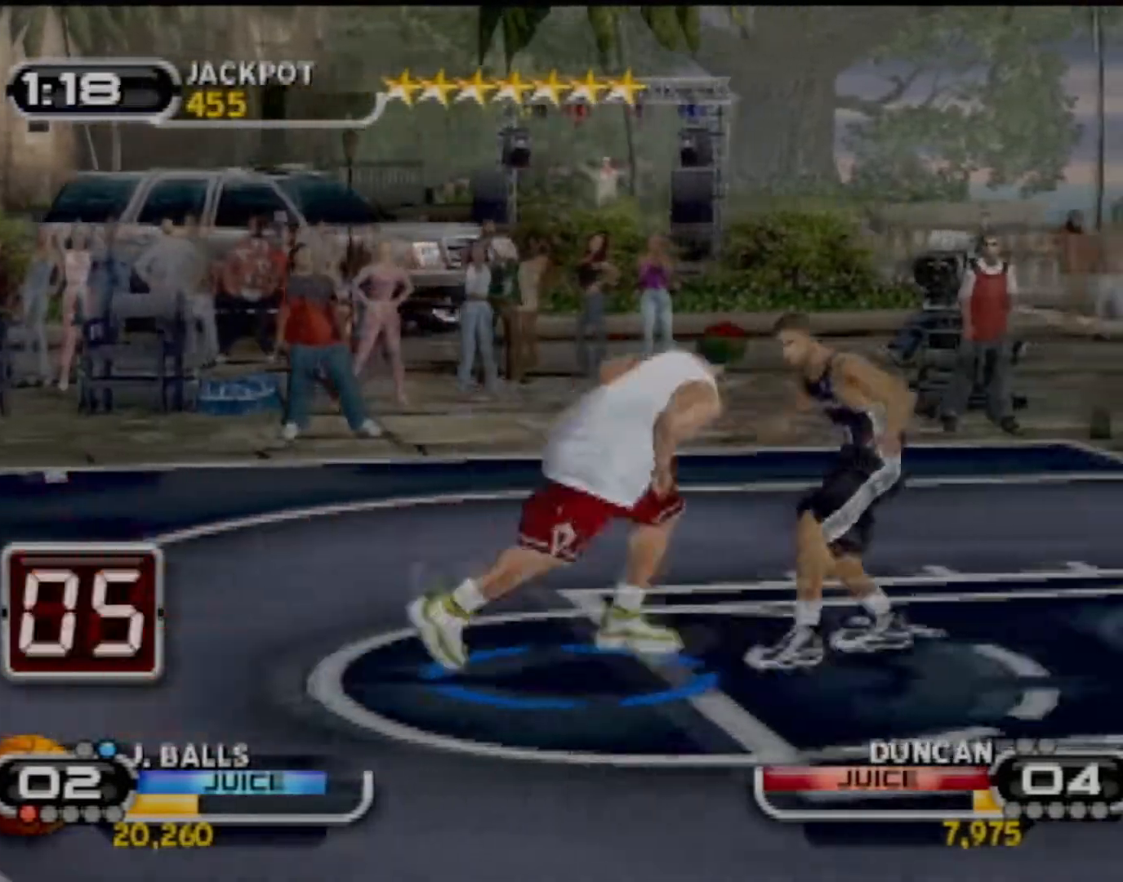
{"buttons": [], "left_stick": "center", "events": []}
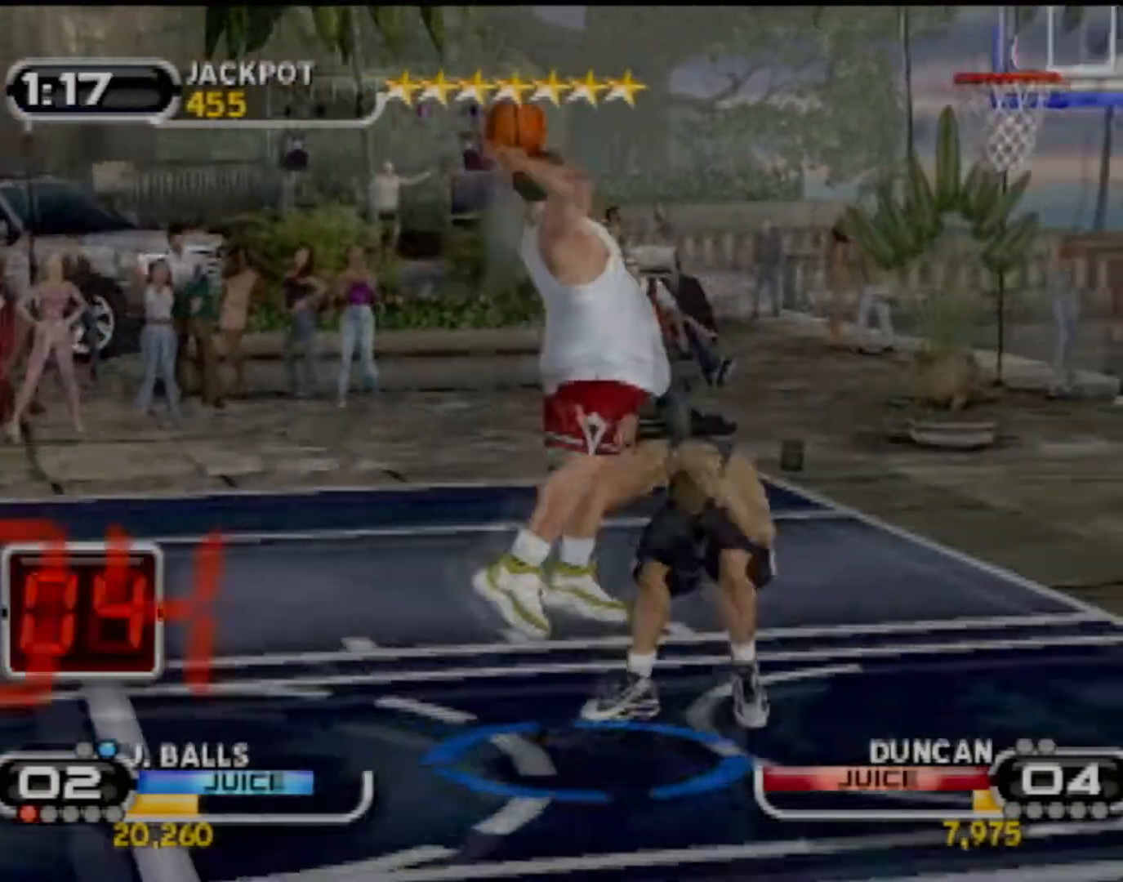
{"buttons": [], "left_stick": "center", "events": []}
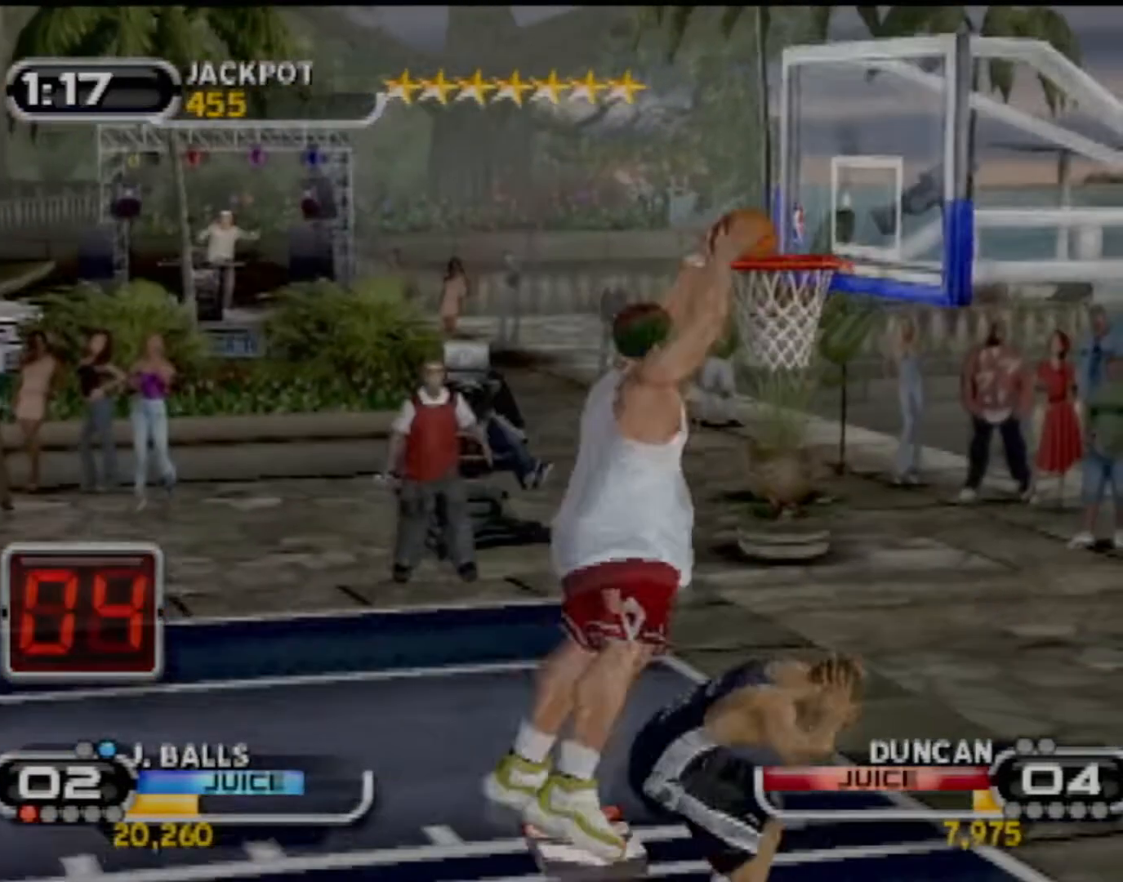
{"buttons": [], "left_stick": "center", "events": []}
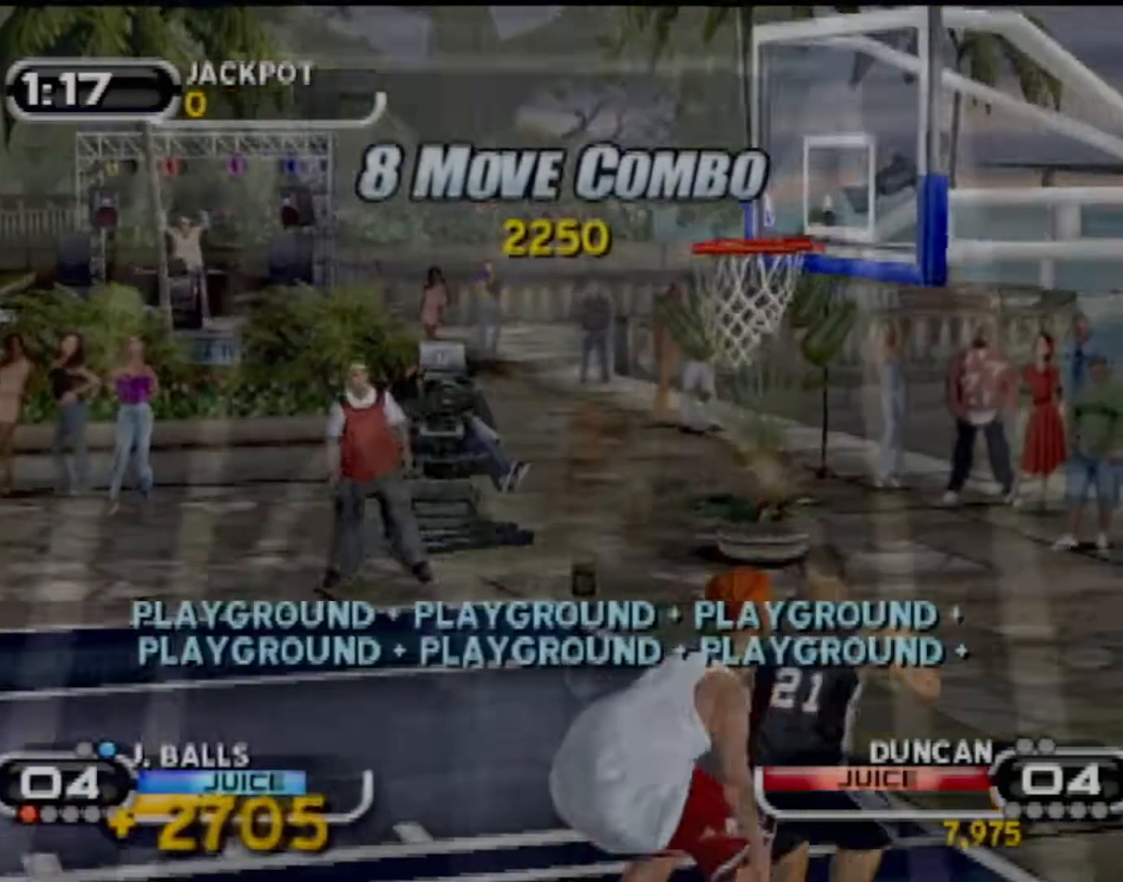
{"buttons": [], "left_stick": "center", "events": []}
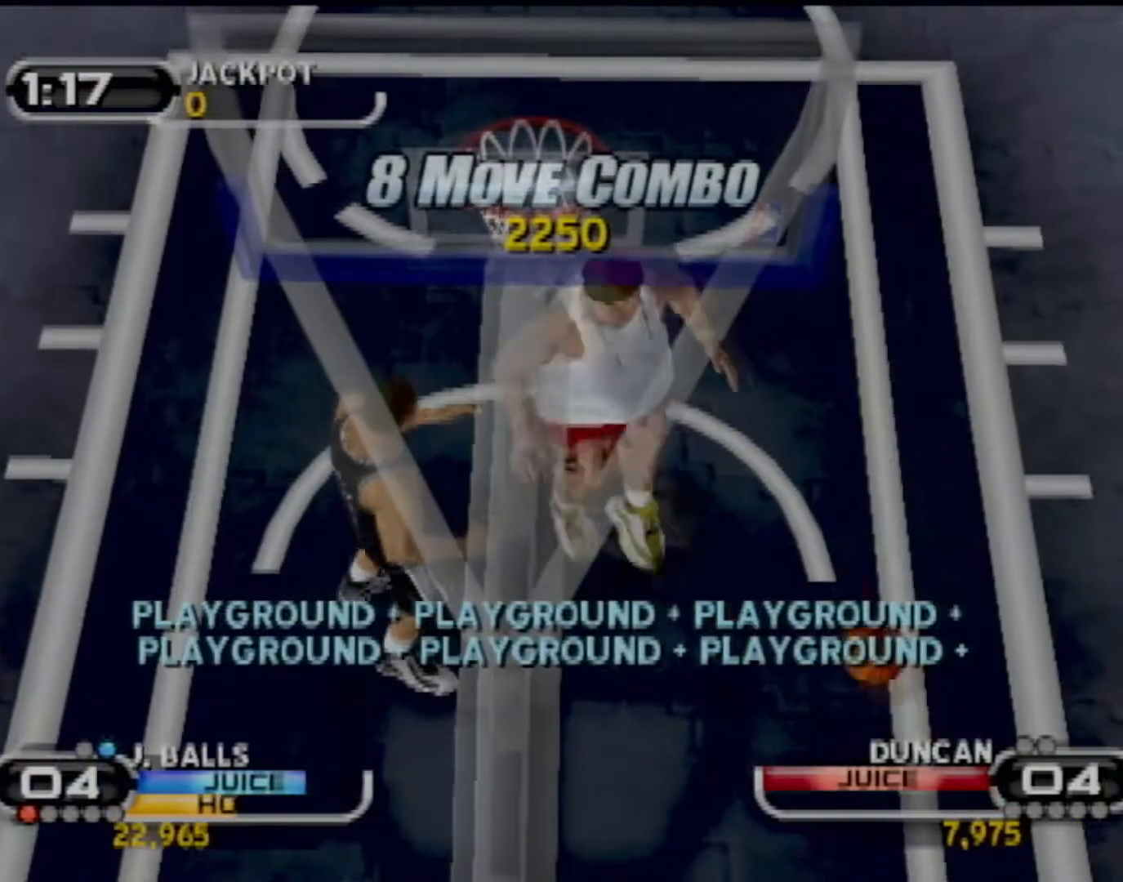
{"buttons": [], "left_stick": "center", "events": []}
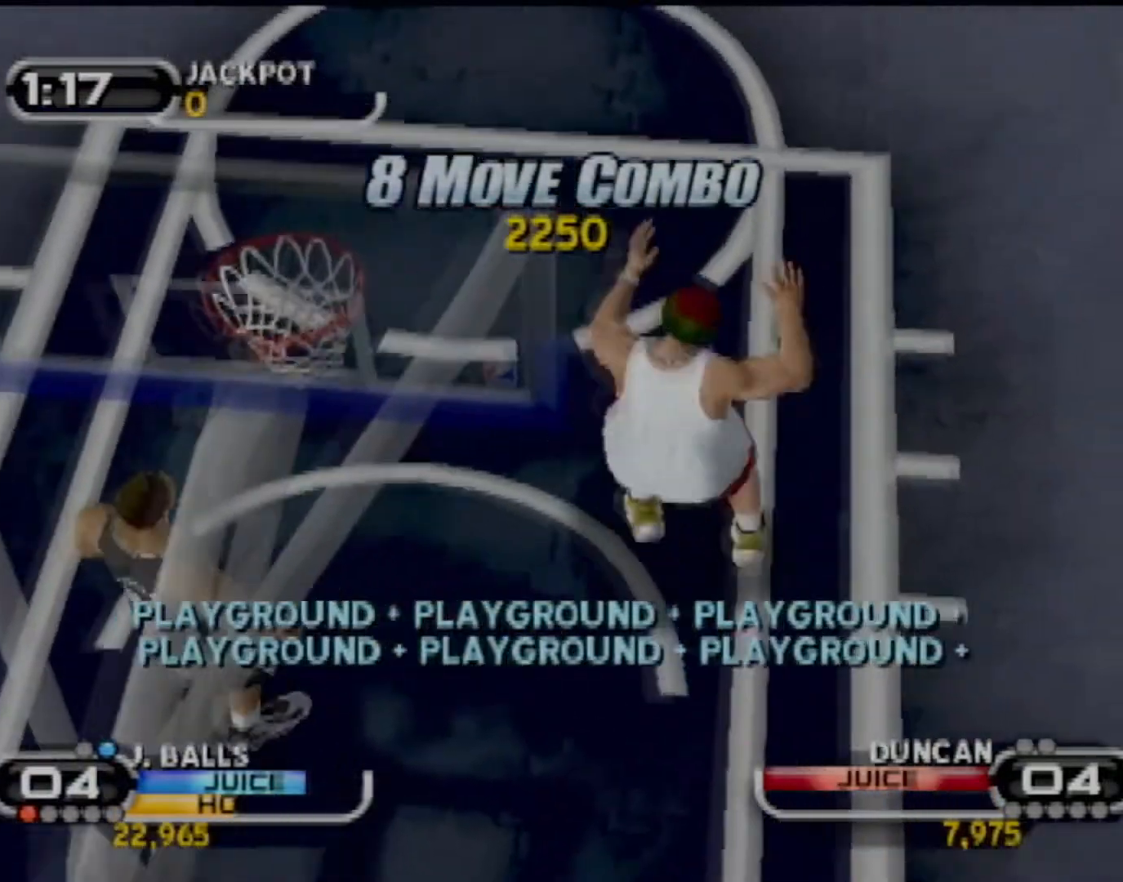
{"buttons": ["CROSS"], "left_stick": "center", "events": [[467, "CROSS", "down"]]}